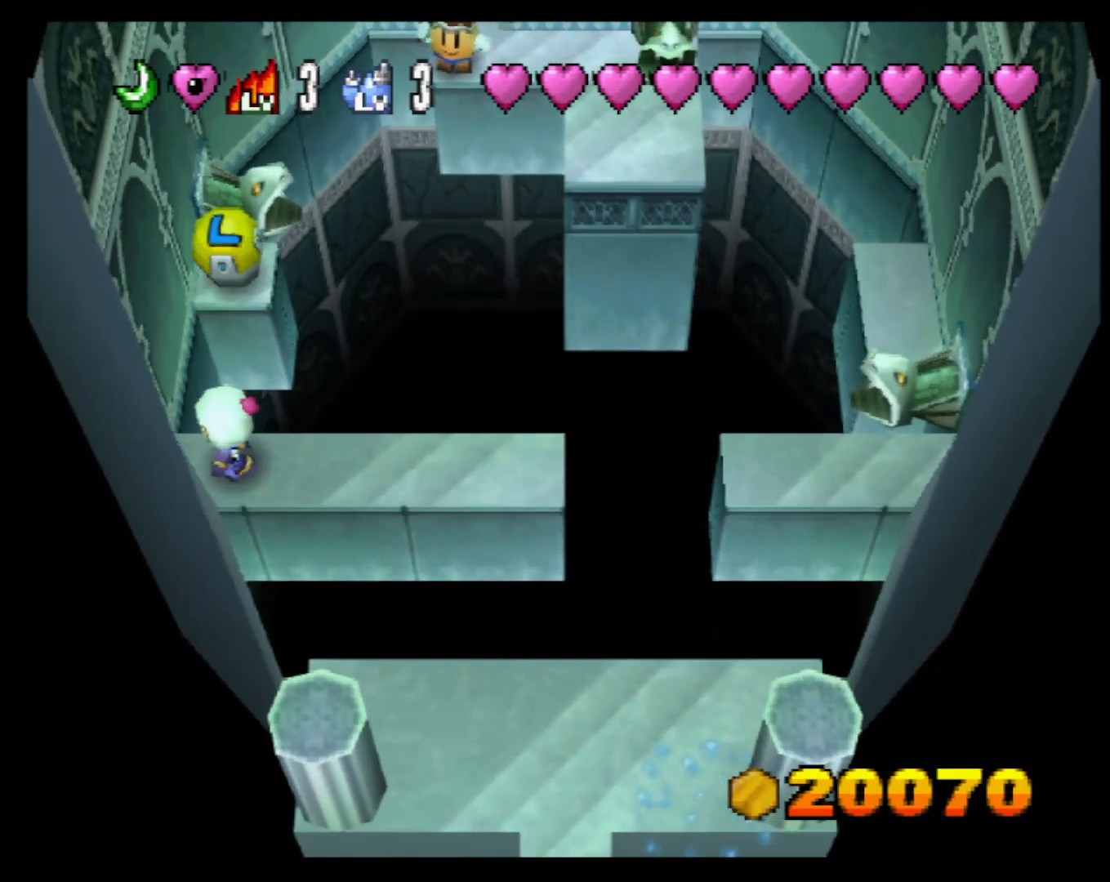
Gameplay with a controller (PlayStation layout); each line is a JSON object with the inputs held at the frame after it. "events" lists button and stick changes between this image and that frame as [ms after this image, input, new state], when the widget could be followed in between. Not read: L3 R3 right_stick.
{"buttons": [], "left_stick": "center", "events": [[167, "CROSS", "down"], [267, "CROSS", "up"], [367, "left_stick", "up-left"], [433, "left_stick", "center"]]}
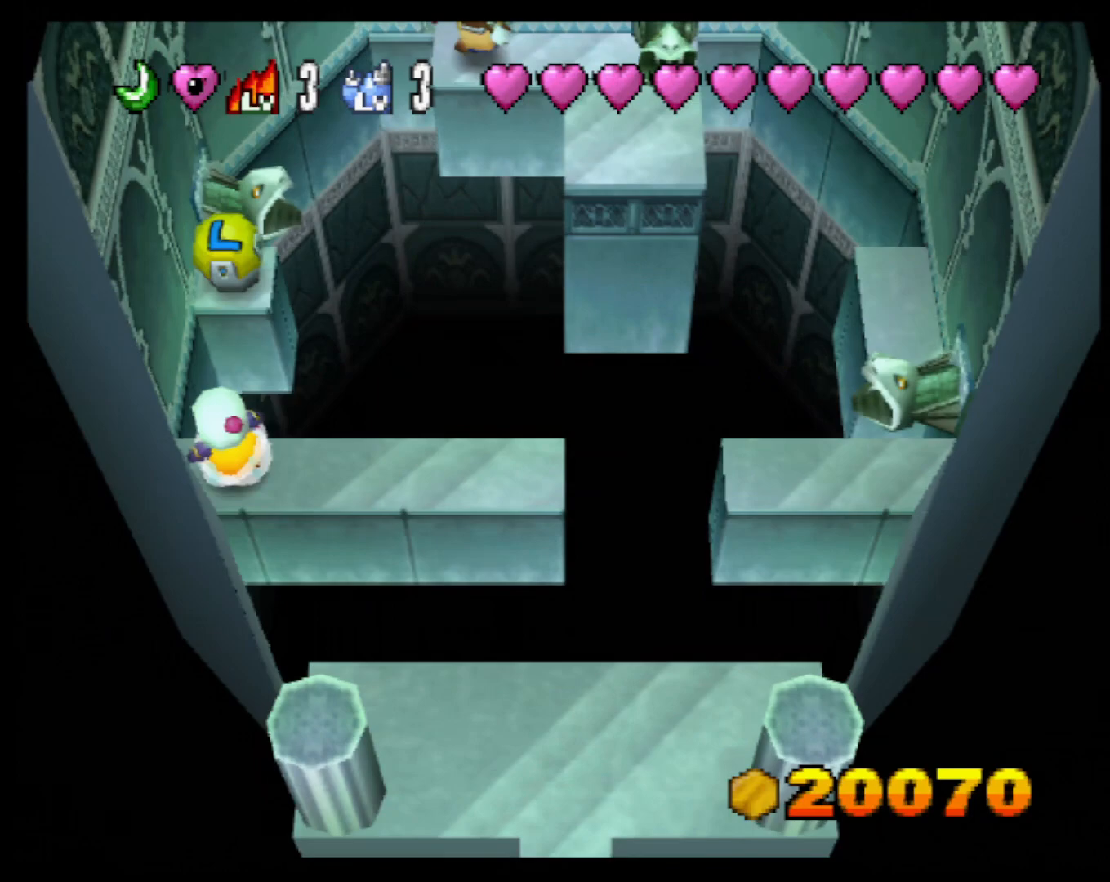
{"buttons": [], "left_stick": "center", "events": [[217, "left_stick", "up-left"], [283, "left_stick", "center"]]}
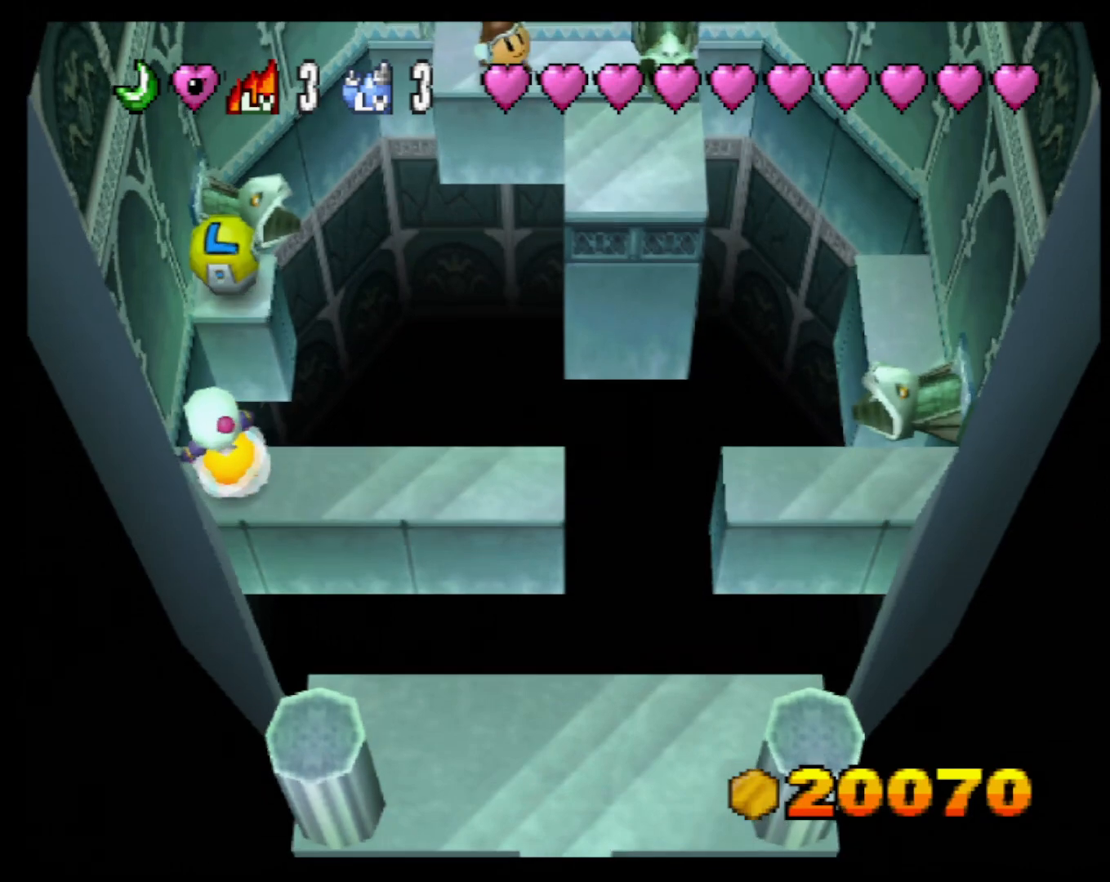
{"buttons": [], "left_stick": "center", "events": [[167, "left_stick", "up-left"], [267, "left_stick", "center"]]}
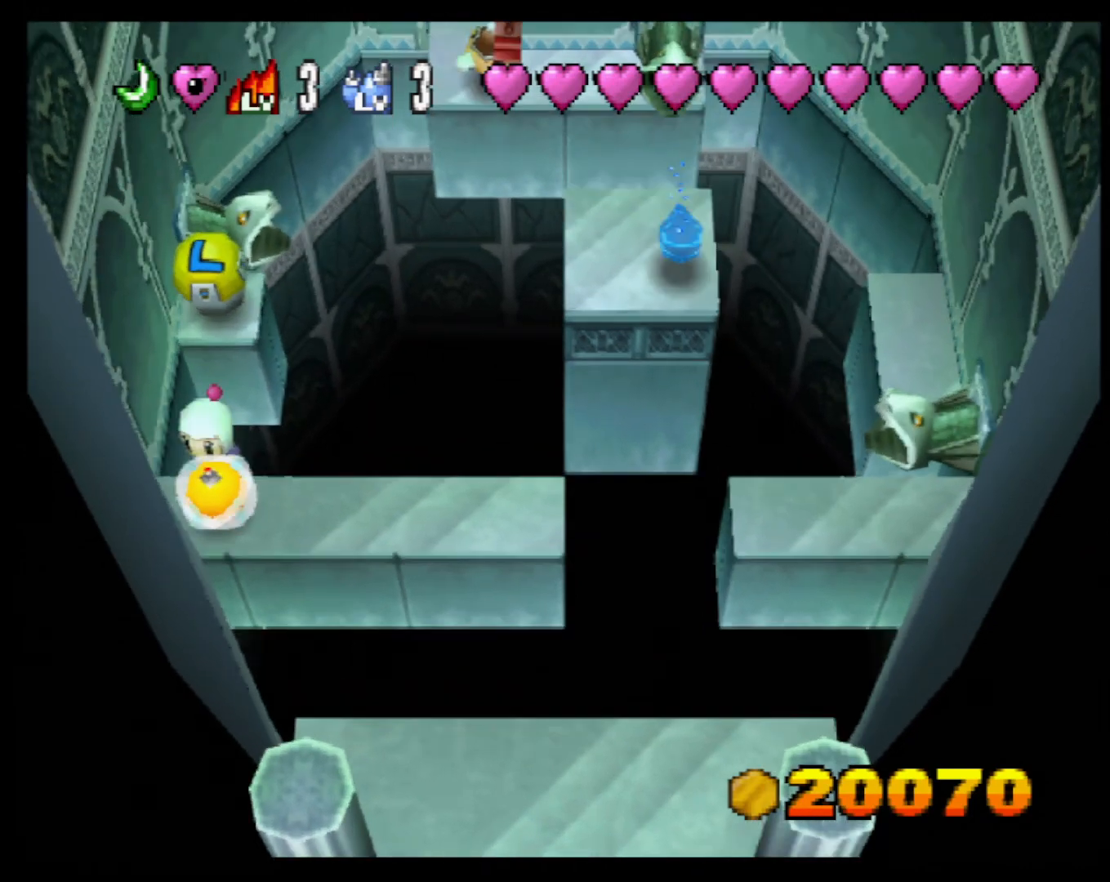
{"buttons": [], "left_stick": "center", "events": []}
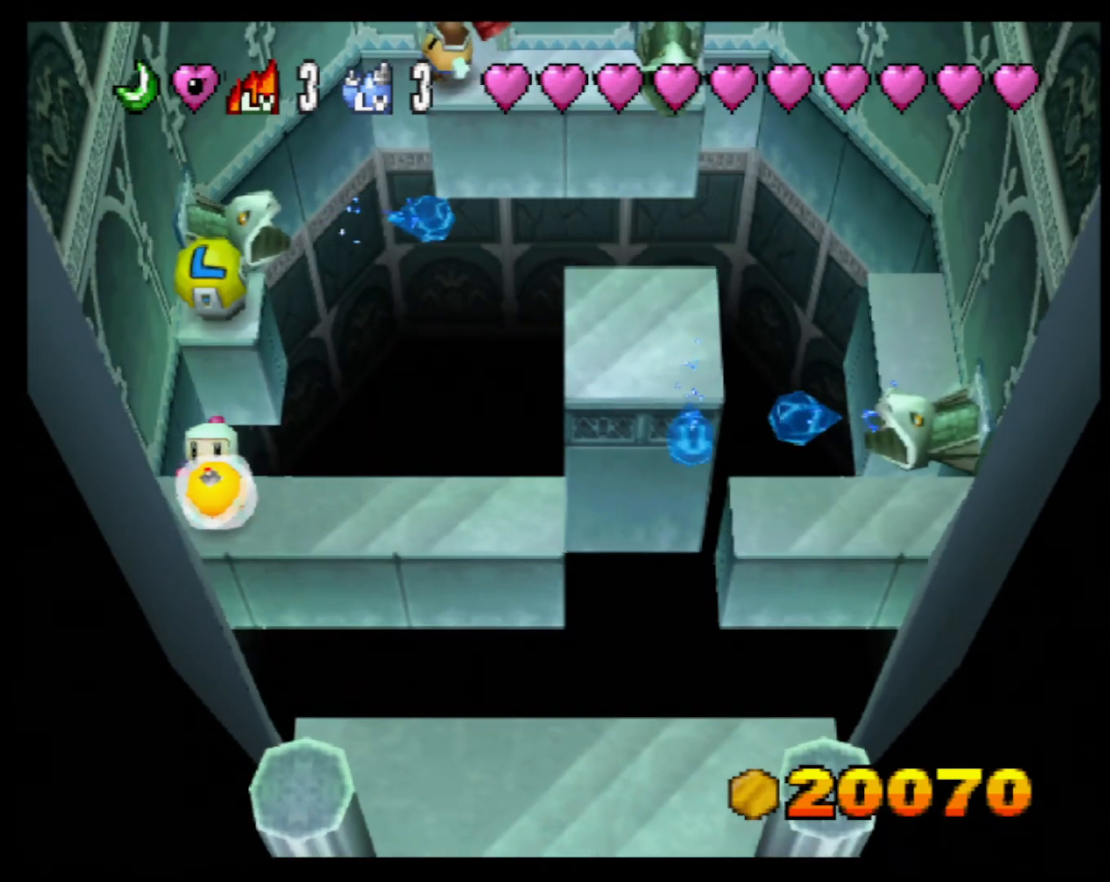
{"buttons": [], "left_stick": "center", "events": [[67, "left_stick", "down"], [200, "left_stick", "center"]]}
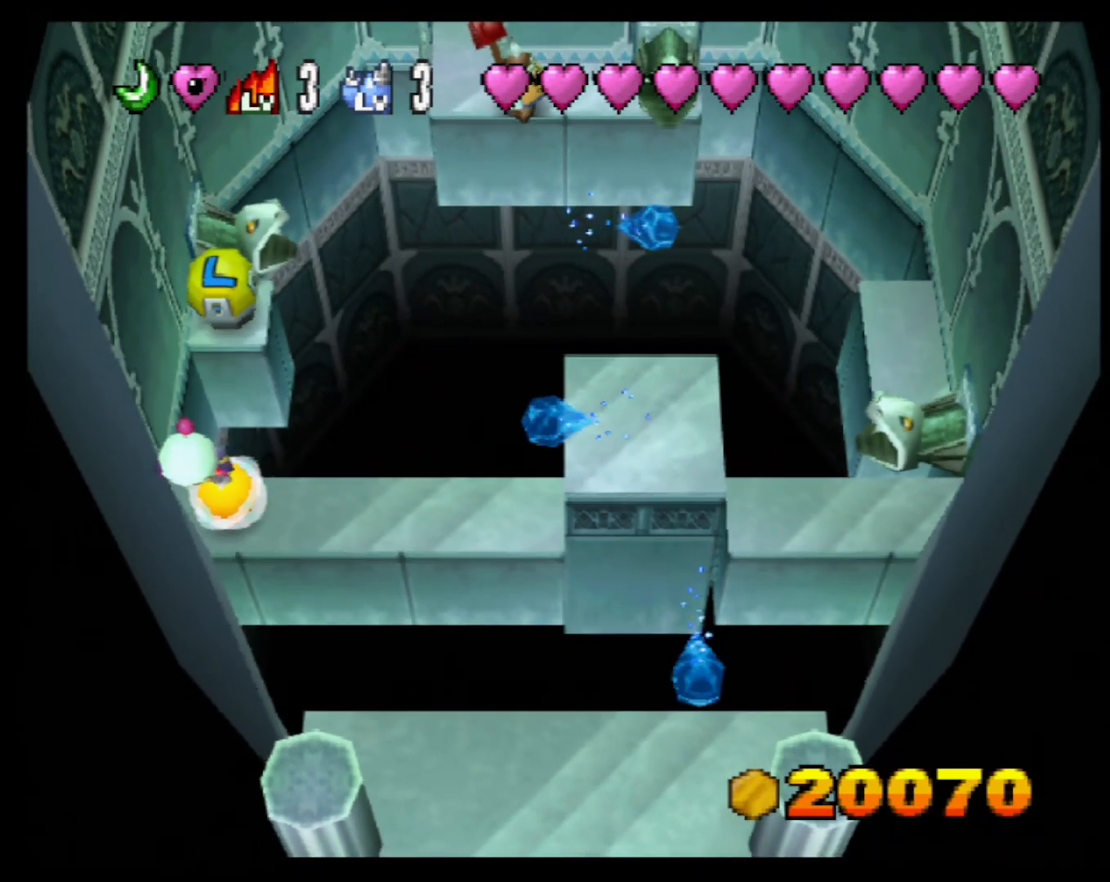
{"buttons": [], "left_stick": "center", "events": []}
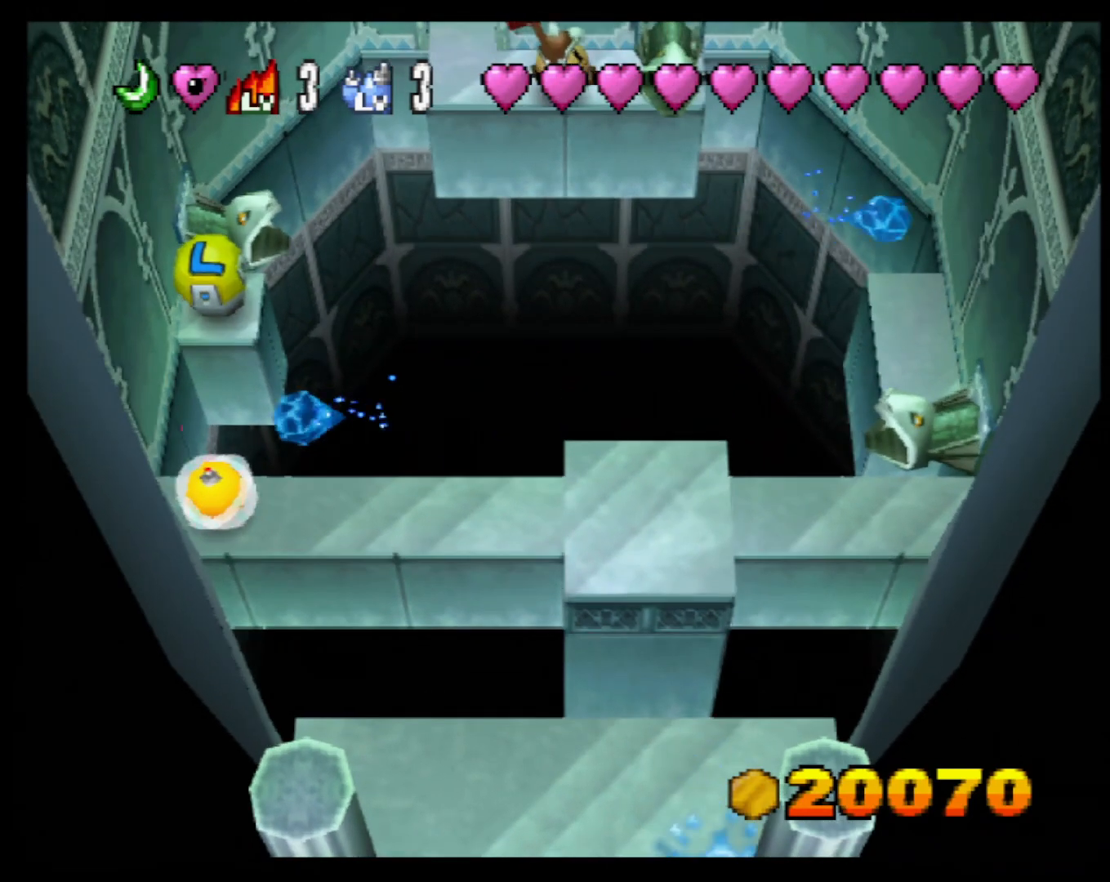
{"buttons": [], "left_stick": "center", "events": []}
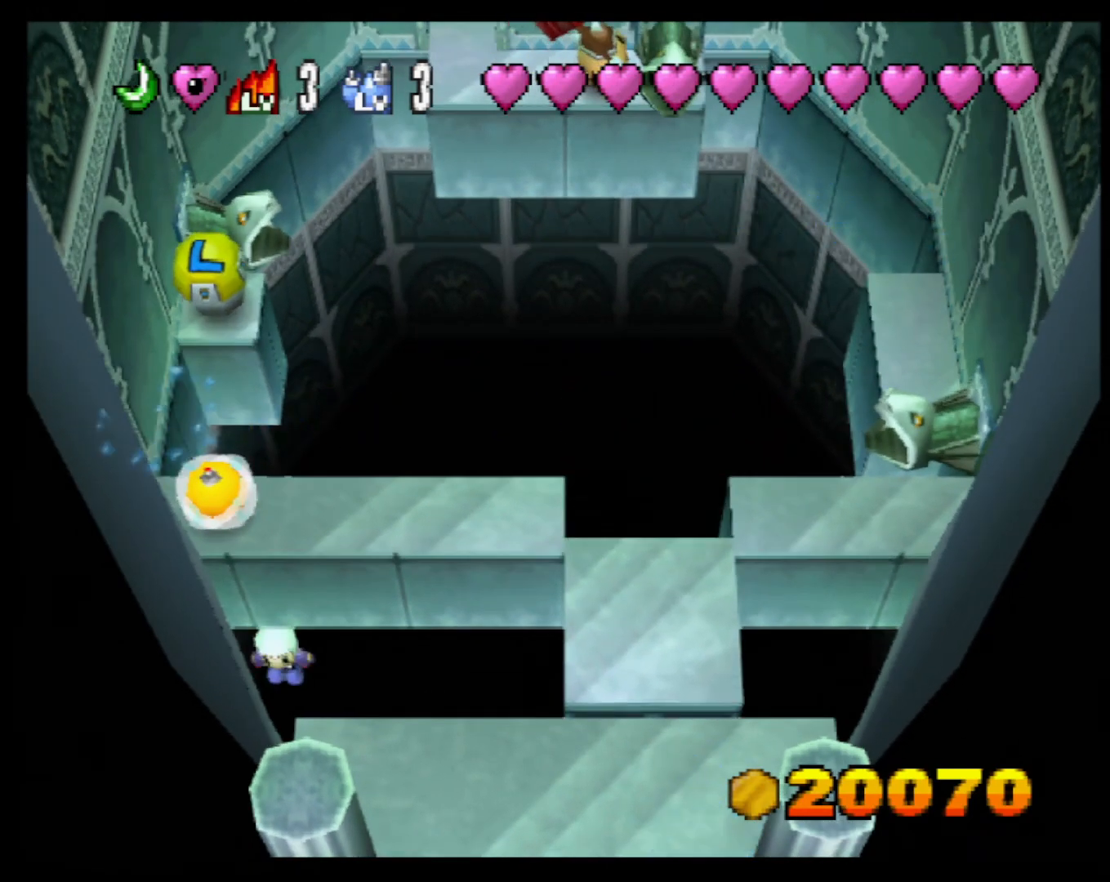
{"buttons": [], "left_stick": "center", "events": []}
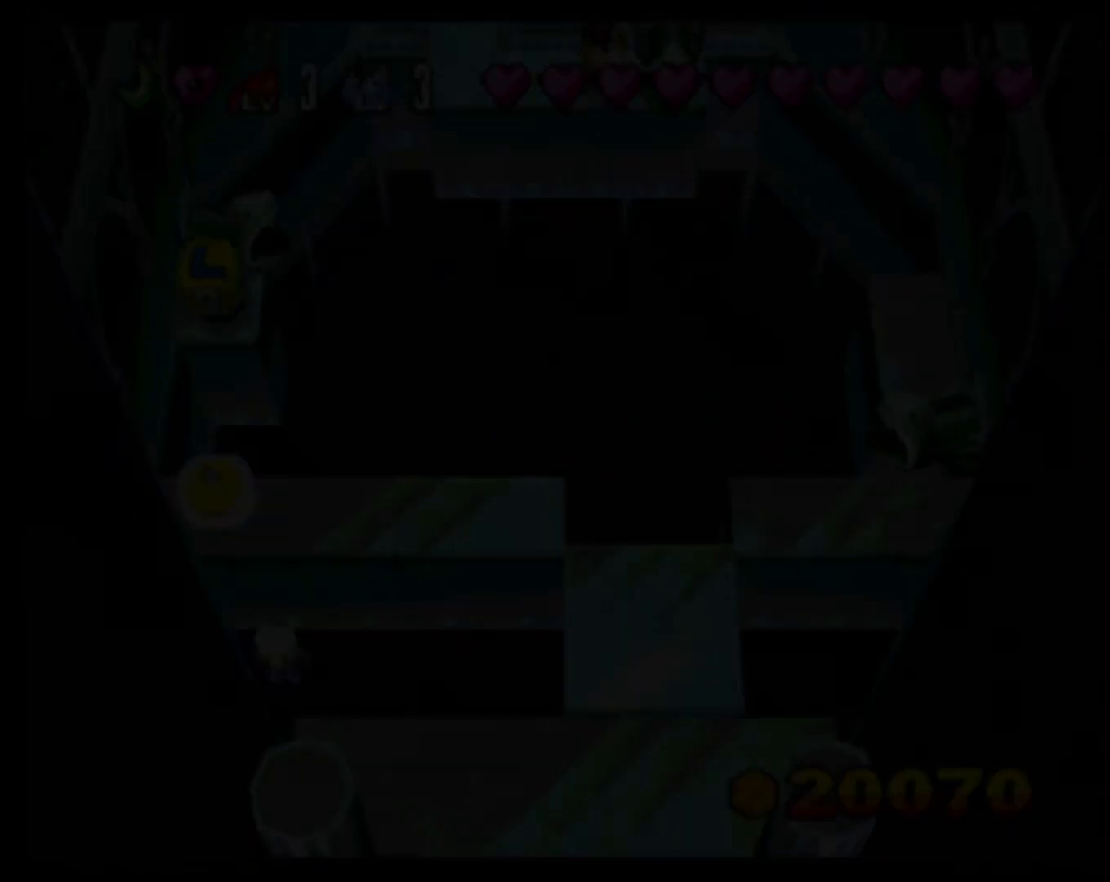
{"buttons": [], "left_stick": "center", "events": []}
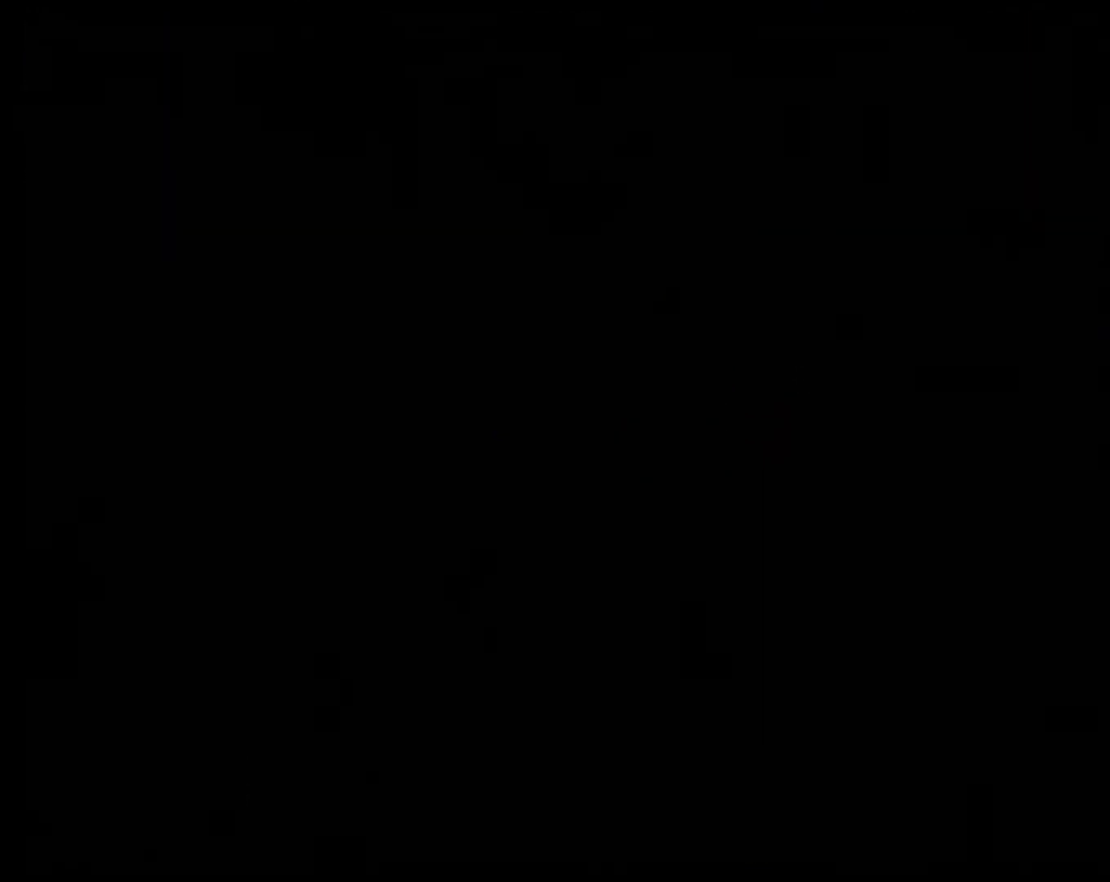
{"buttons": [], "left_stick": "center", "events": []}
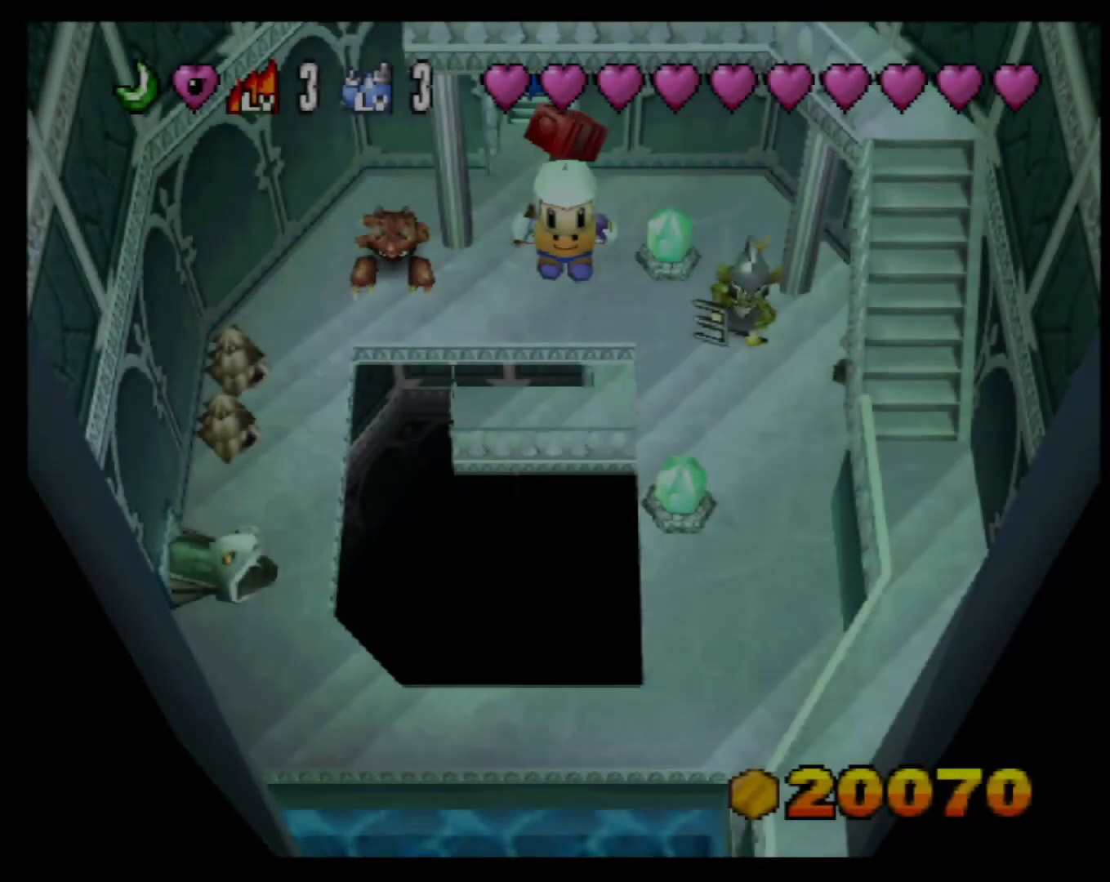
{"buttons": [], "left_stick": "down", "events": [[450, "left_stick", "down"]]}
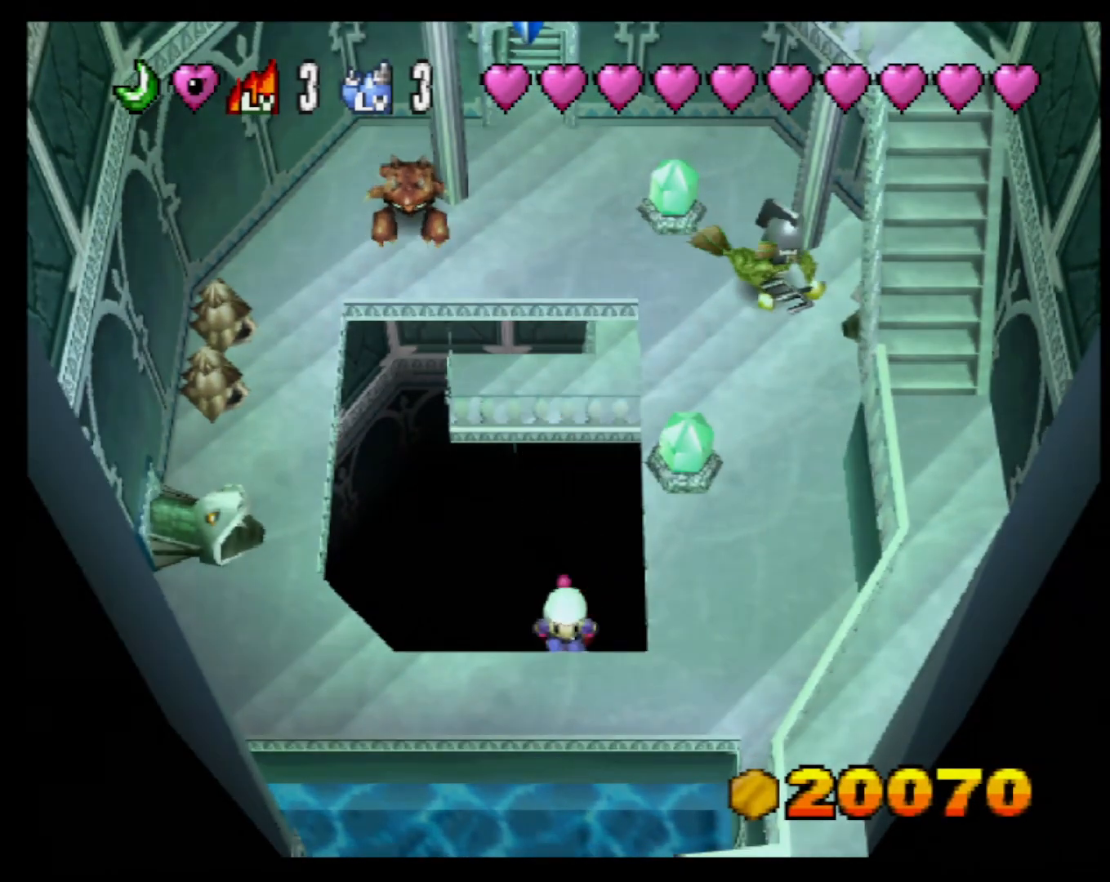
{"buttons": [], "left_stick": "center", "events": [[217, "left_stick", "center"]]}
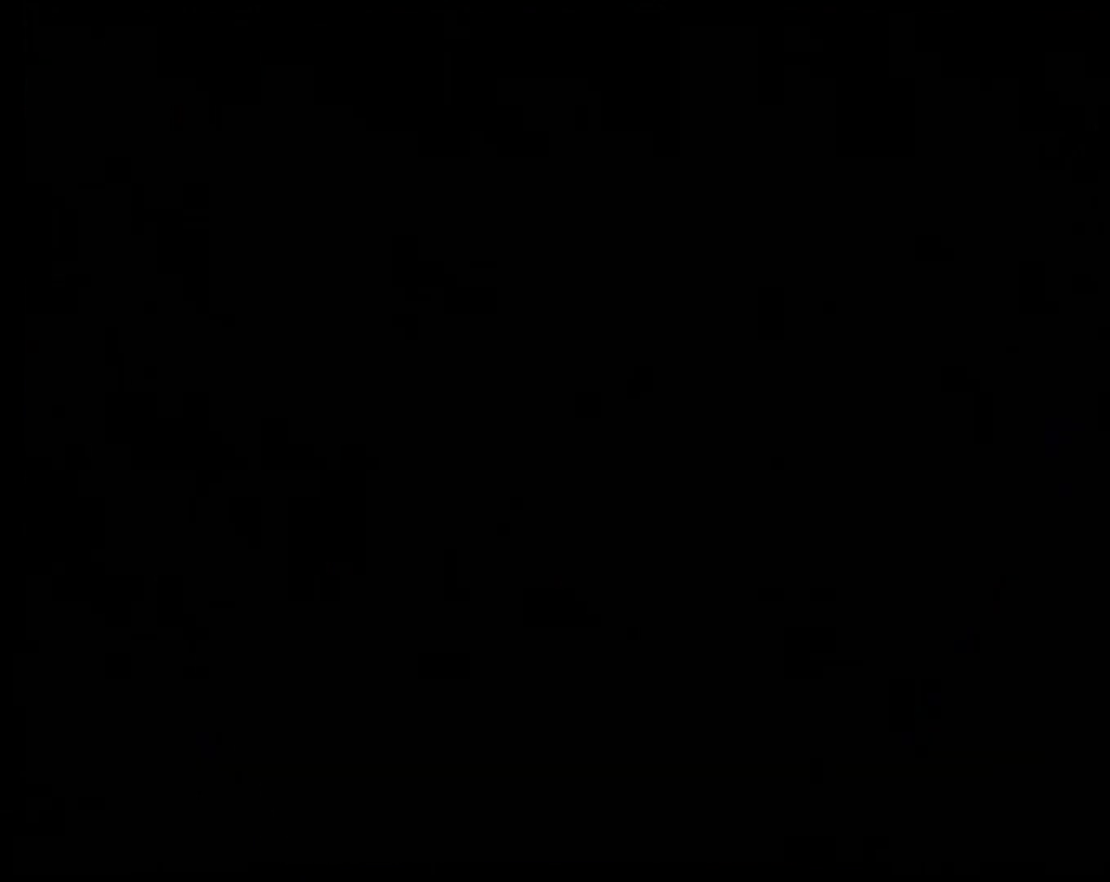
{"buttons": [], "left_stick": "down", "events": [[333, "left_stick", "down"]]}
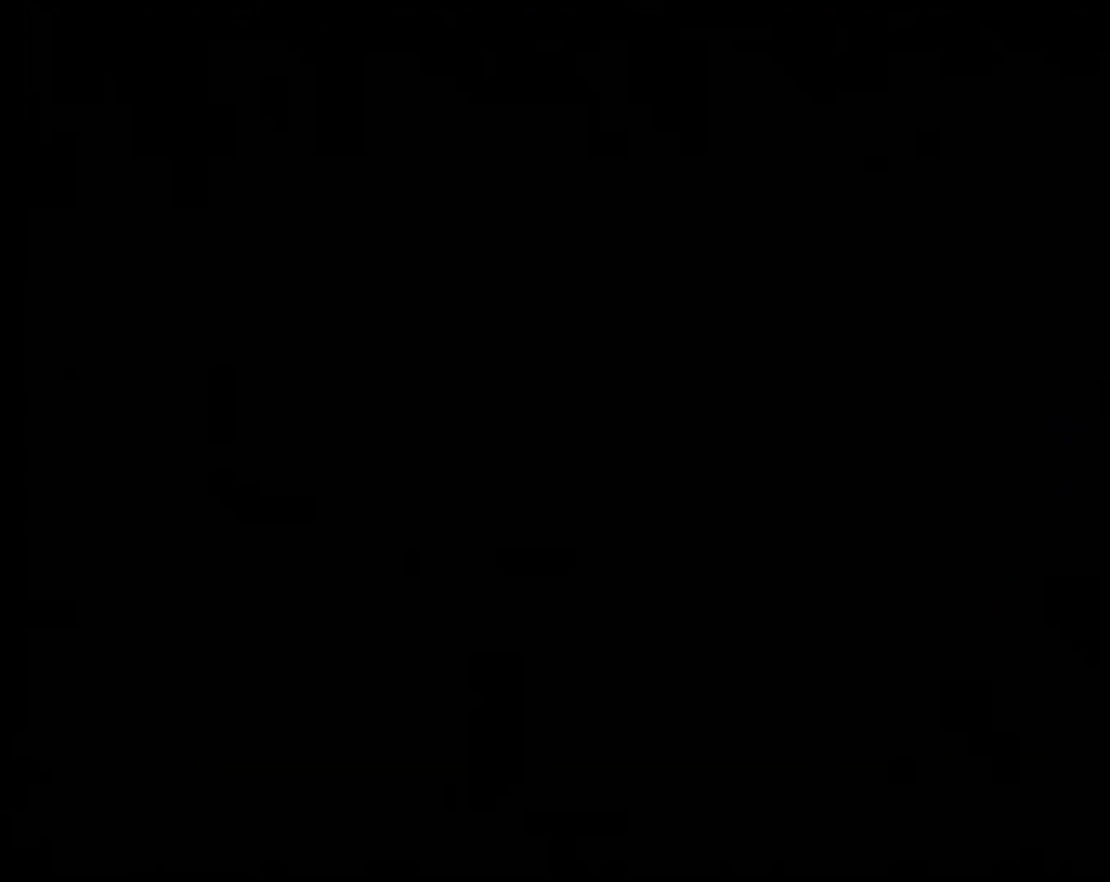
{"buttons": [], "left_stick": "down", "events": []}
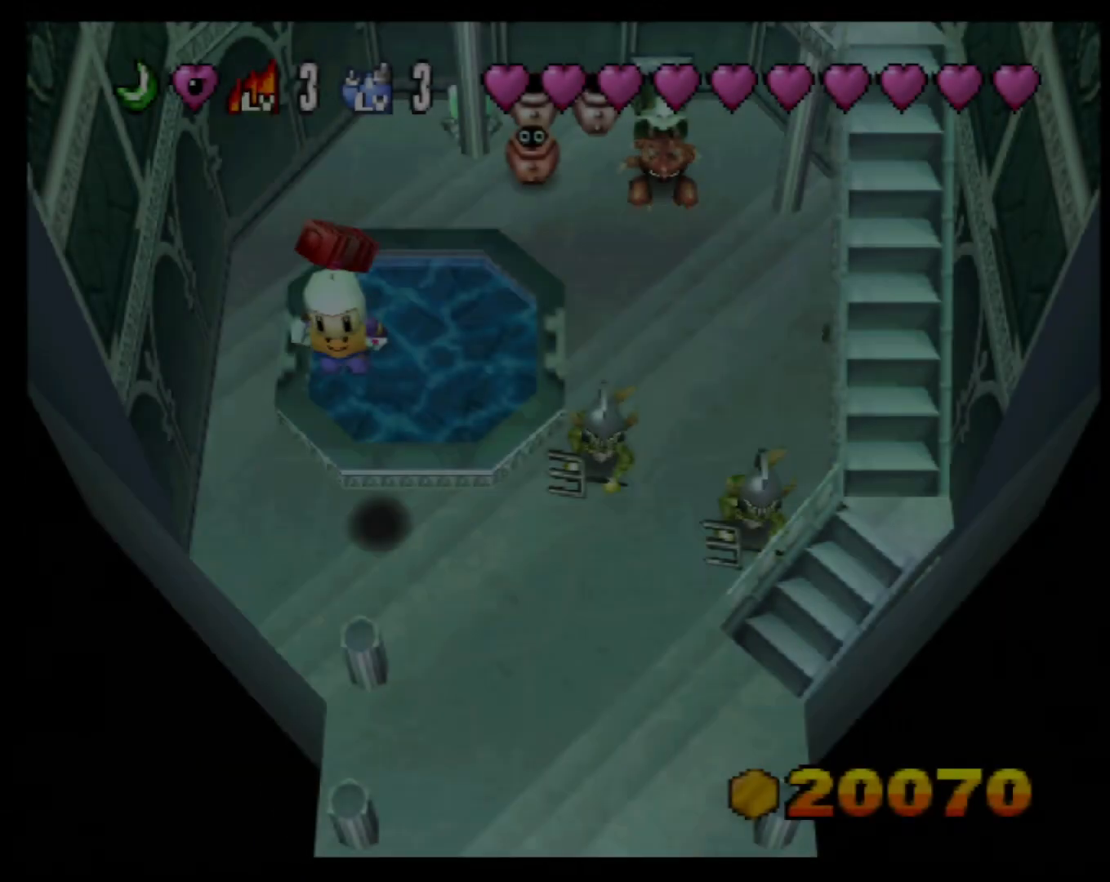
{"buttons": [], "left_stick": "right", "events": [[83, "left_stick", "center"], [417, "left_stick", "right"]]}
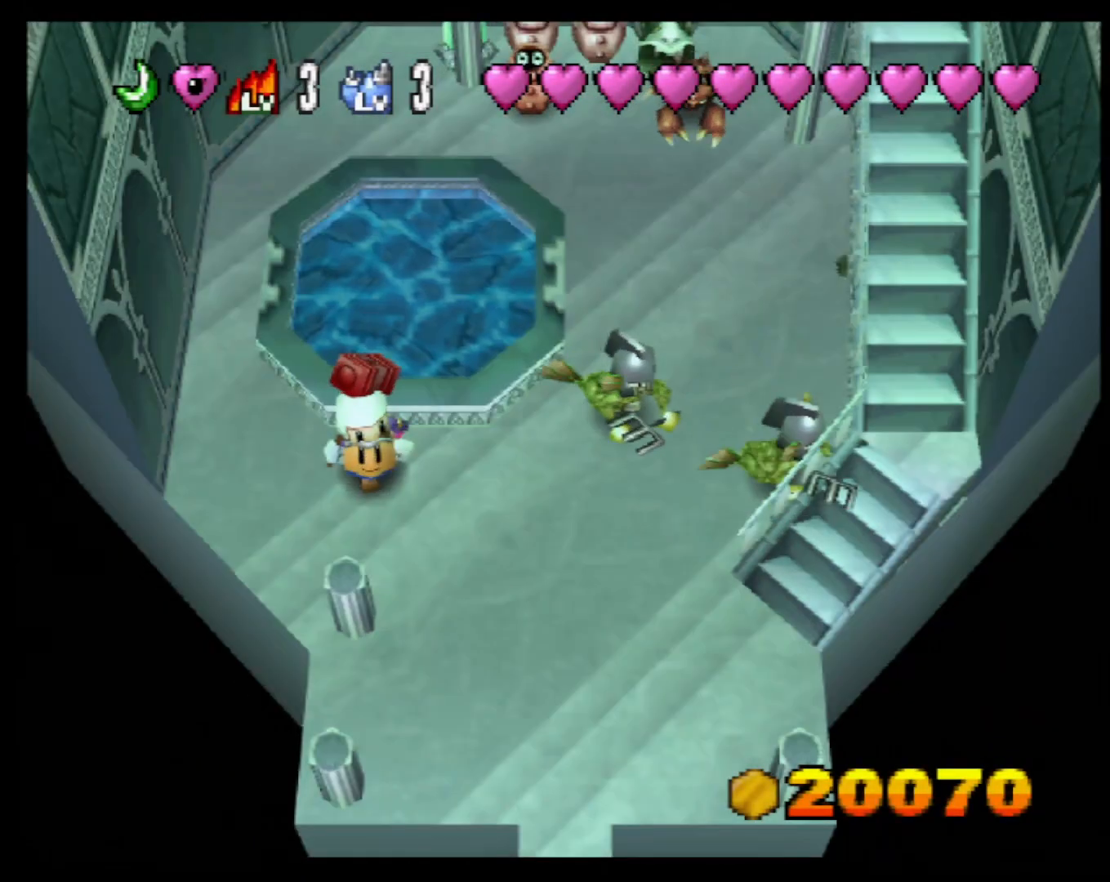
{"buttons": [], "left_stick": "left", "events": [[17, "CIRCLE", "down"], [17, "left_stick", "center"], [150, "CIRCLE", "up"], [483, "left_stick", "left"]]}
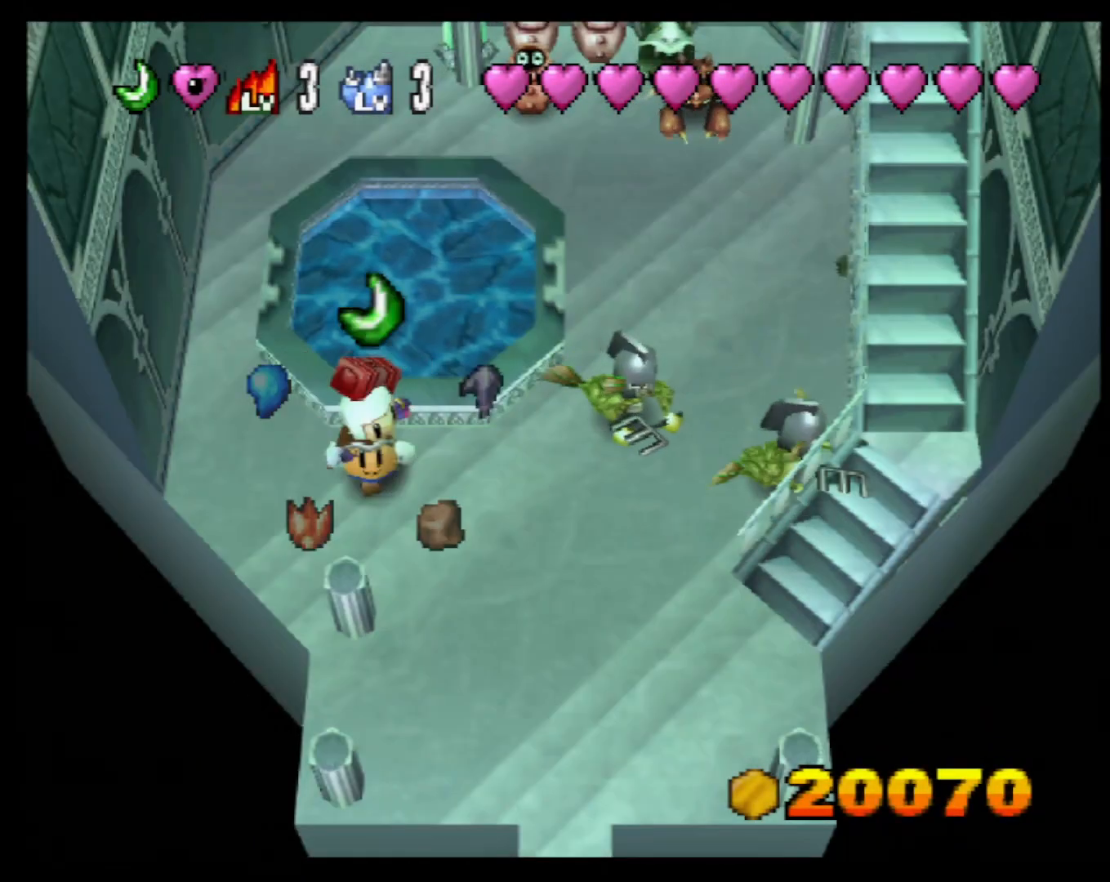
{"buttons": [], "left_stick": "center", "events": [[133, "left_stick", "center"], [283, "left_stick", "left"], [433, "left_stick", "center"]]}
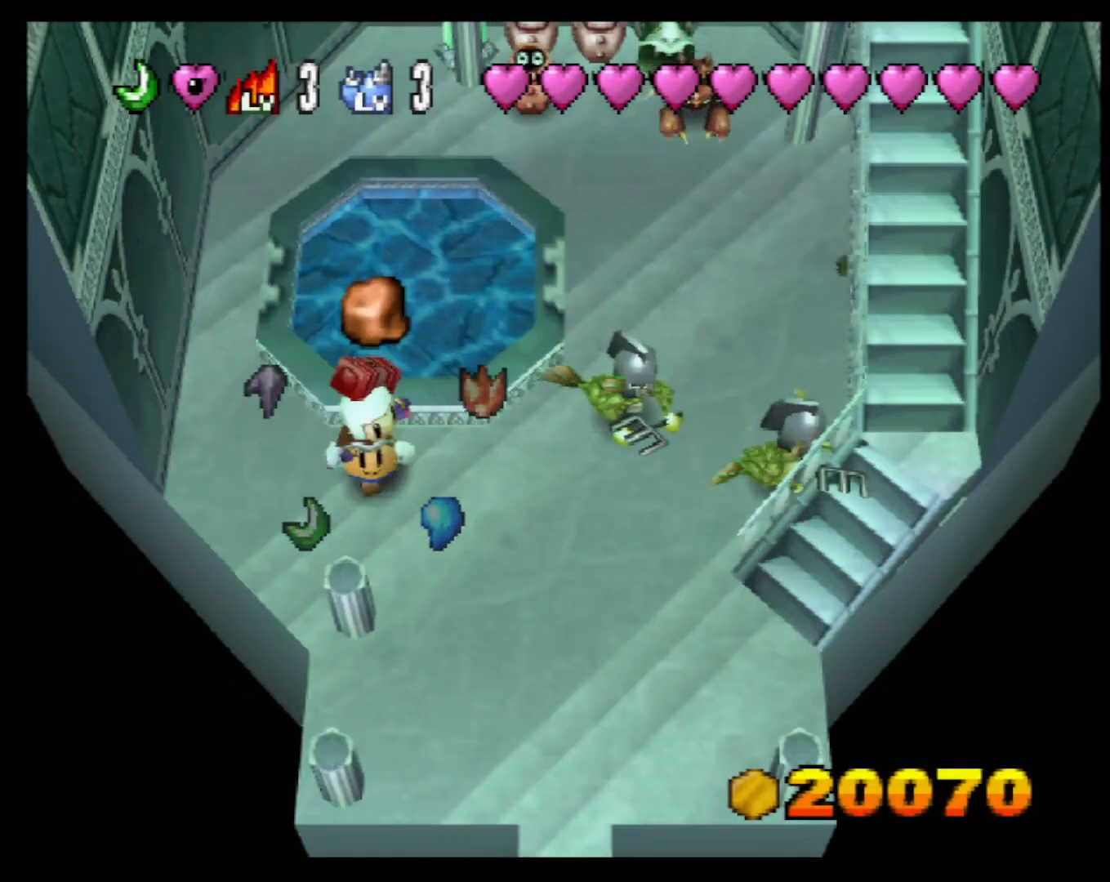
{"buttons": ["CROSS"], "left_stick": "center", "events": [[67, "left_stick", "left"], [183, "left_stick", "center"], [483, "CROSS", "down"]]}
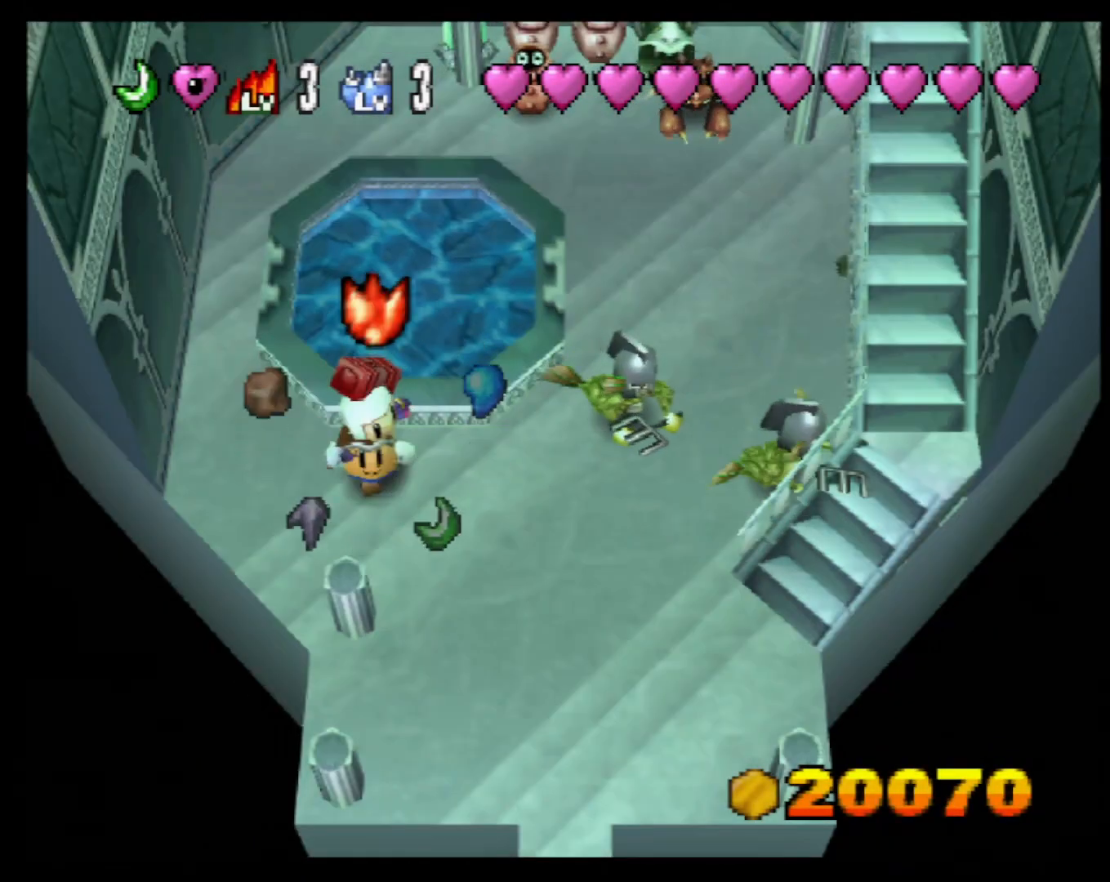
{"buttons": [], "left_stick": "right", "events": [[117, "CROSS", "up"], [367, "left_stick", "right"]]}
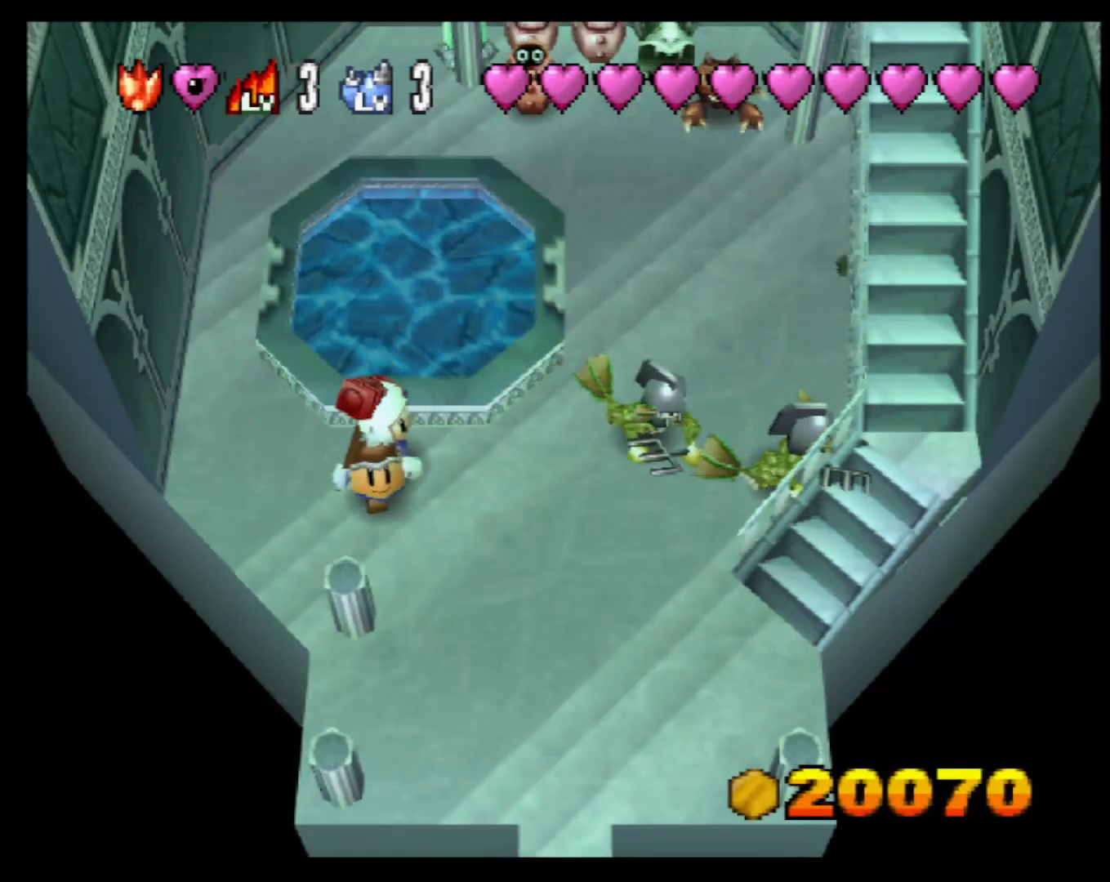
{"buttons": [], "left_stick": "down-right", "events": [[150, "CROSS", "down"], [183, "left_stick", "down-right"], [283, "CROSS", "up"]]}
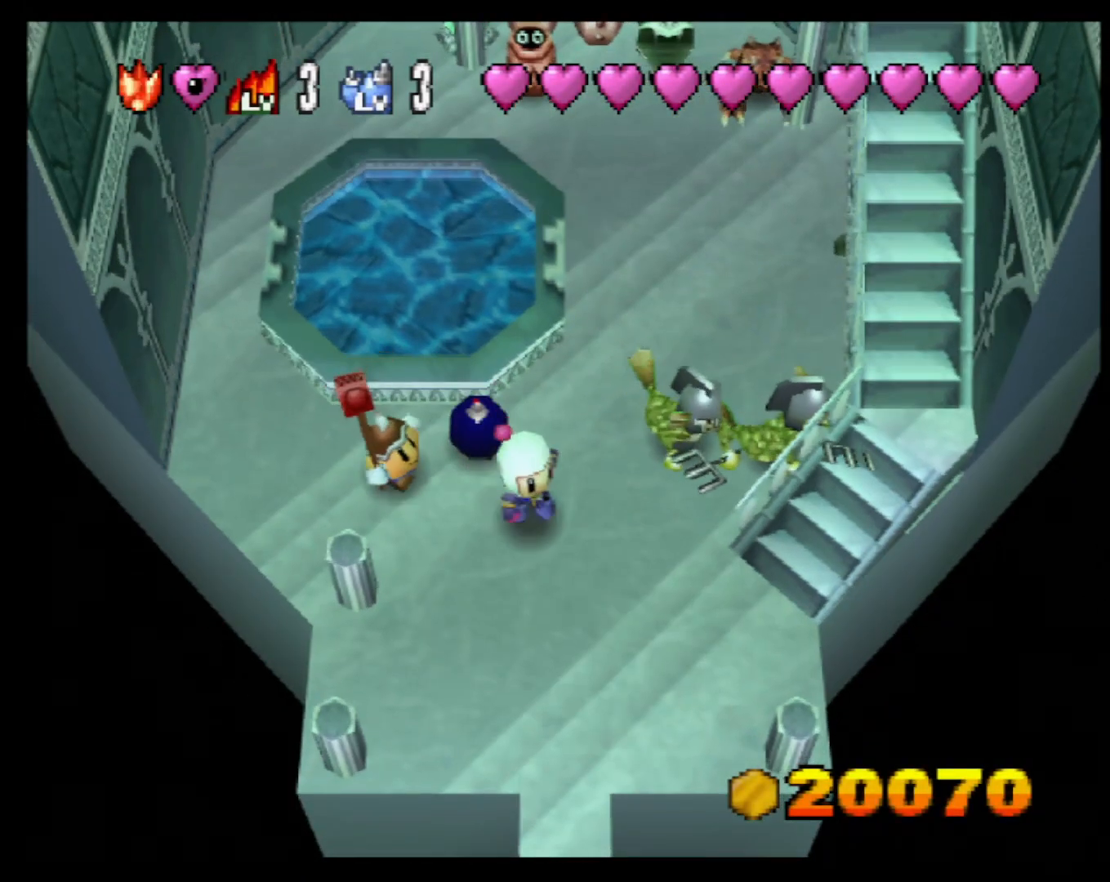
{"buttons": [], "left_stick": "center", "events": [[17, "L1", "down"], [167, "L1", "up"], [183, "left_stick", "center"]]}
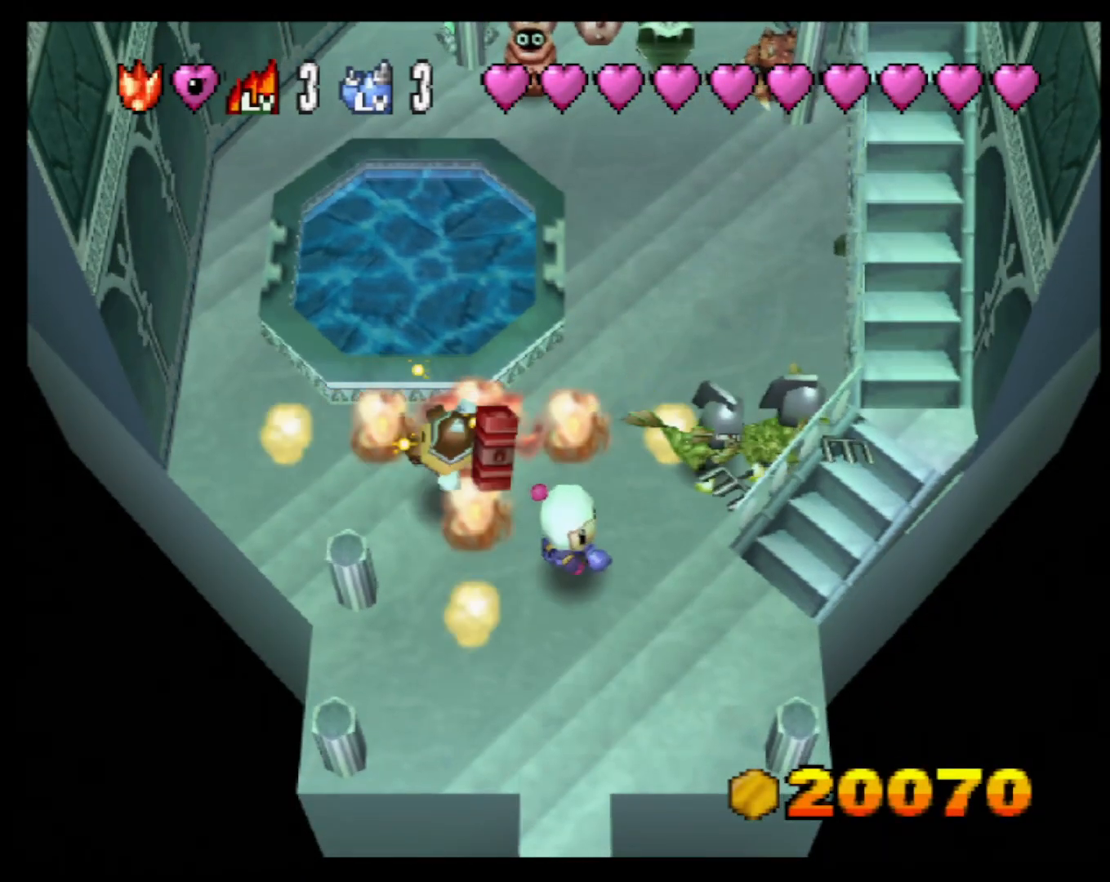
{"buttons": [], "left_stick": "up", "events": [[67, "left_stick", "up"]]}
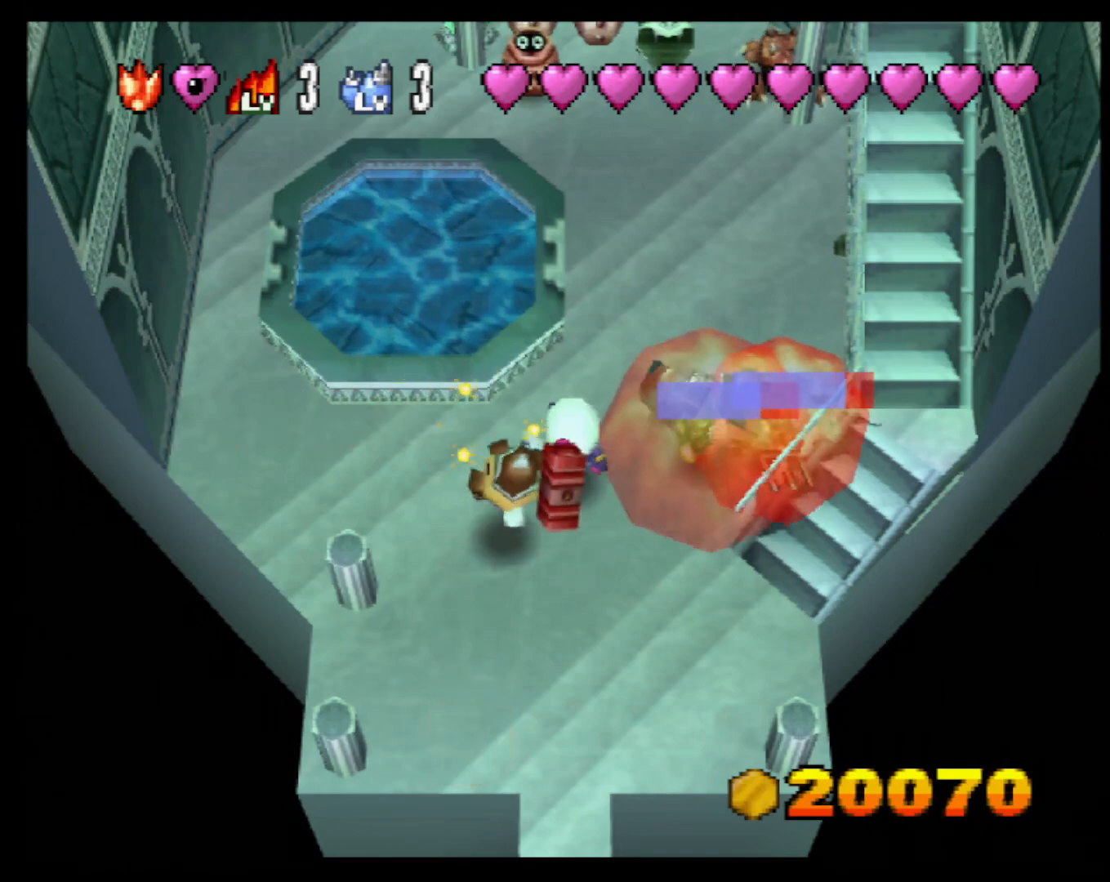
{"buttons": ["L1"], "left_stick": "down-left", "events": [[50, "left_stick", "left"], [100, "CROSS", "down"], [133, "left_stick", "down-left"], [183, "CROSS", "up"], [433, "L1", "down"]]}
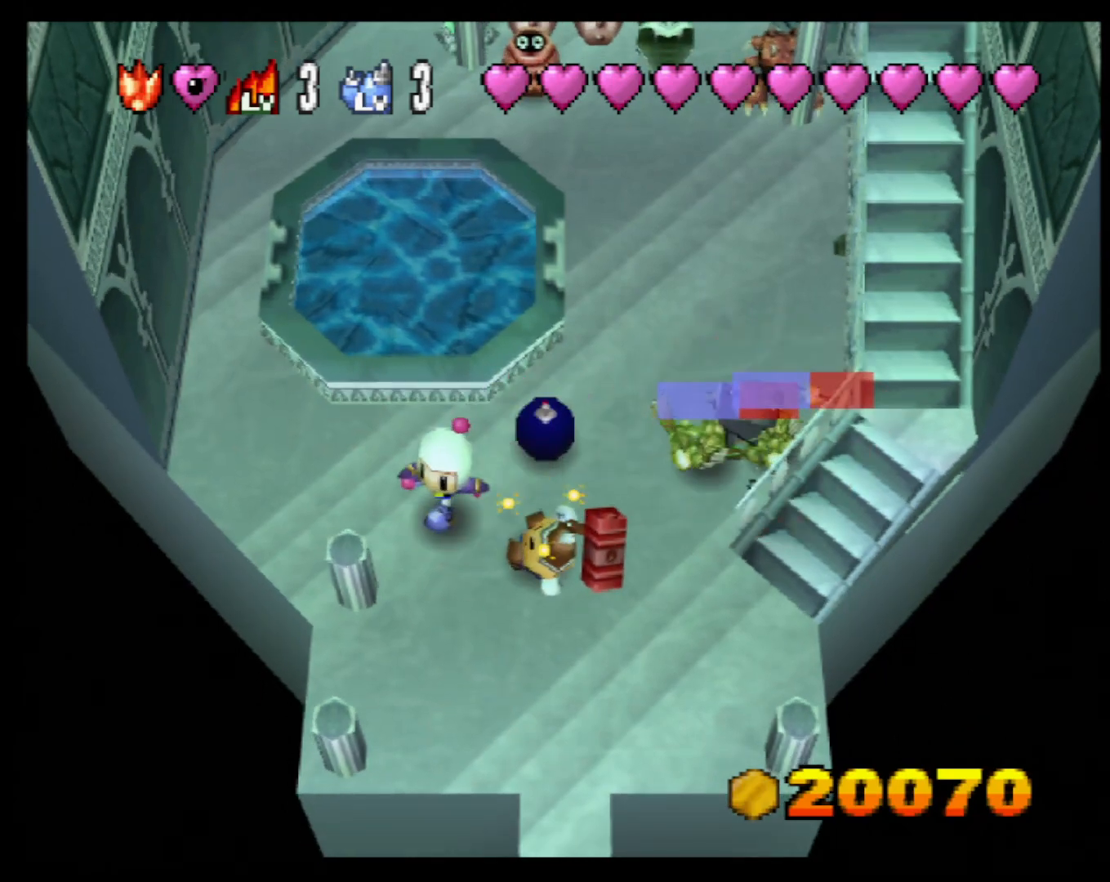
{"buttons": [], "left_stick": "center", "events": [[67, "L1", "up"], [83, "left_stick", "center"]]}